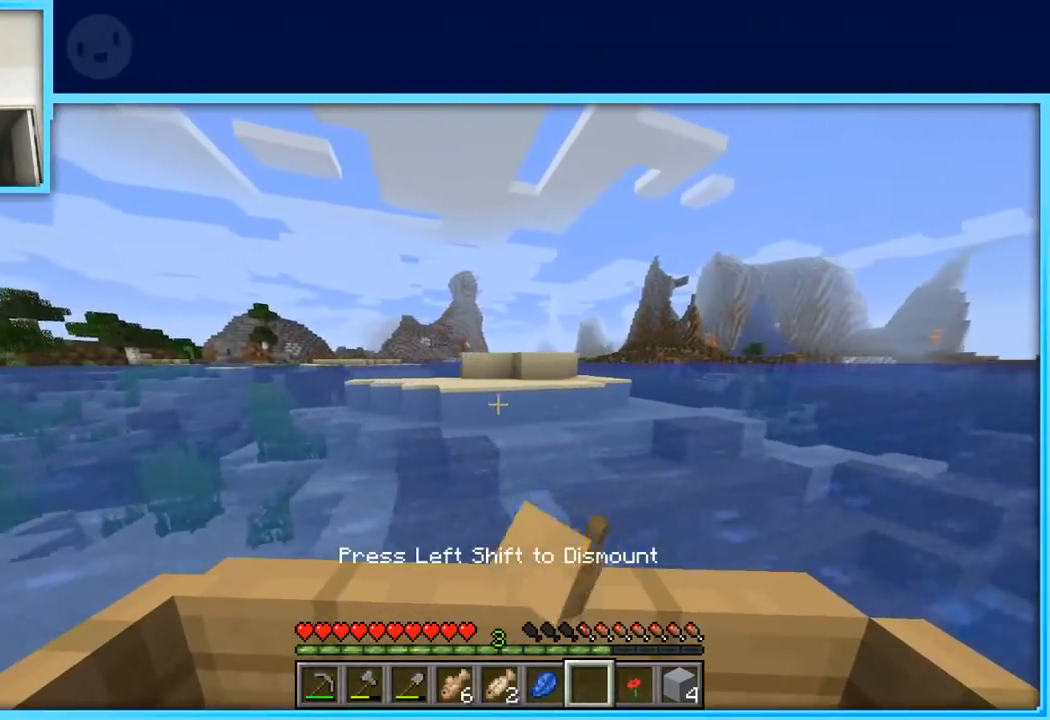
Gameplay with keyboard and mouse; each line is a JSON object with the keys held at the frame after it. "events" lists presses ("down") and releases ("up") of "a", "d", "s", "space" and "w" between this image and that frame as [ms after this image, input, new state], when the widget could be followed in between. No other keys are recorded. Mouse buttons are not recorded. Not read: mouse_move.
{"keys": ["w"], "events": [[83, "a", "up"]]}
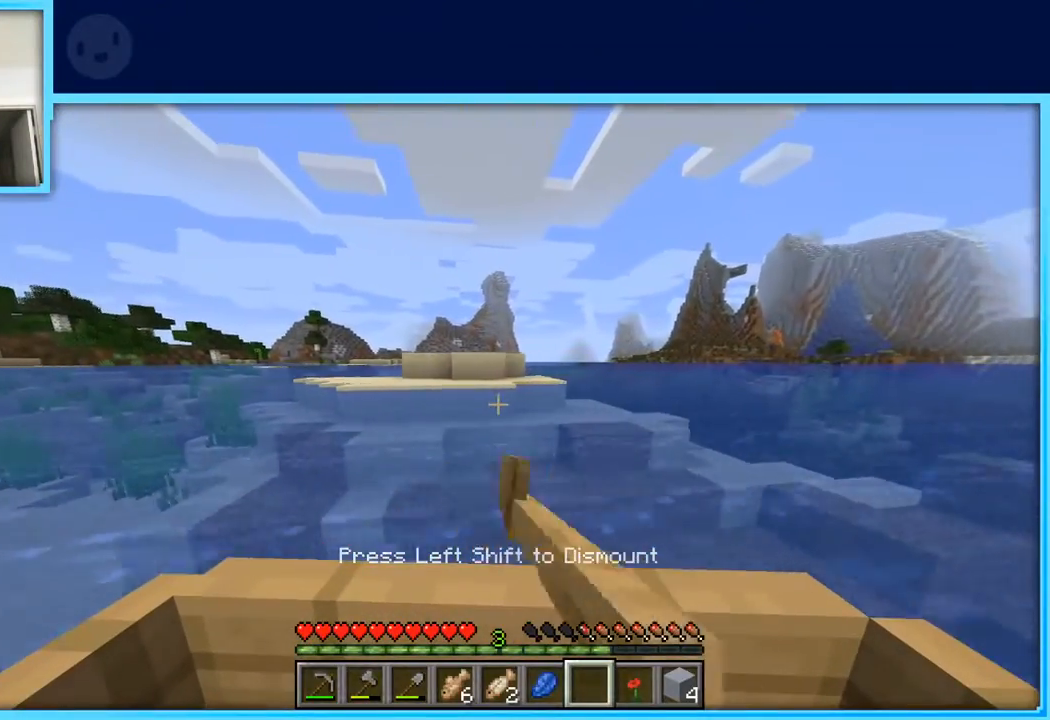
{"keys": ["w"], "events": [[200, "d", "down"], [283, "d", "up"]]}
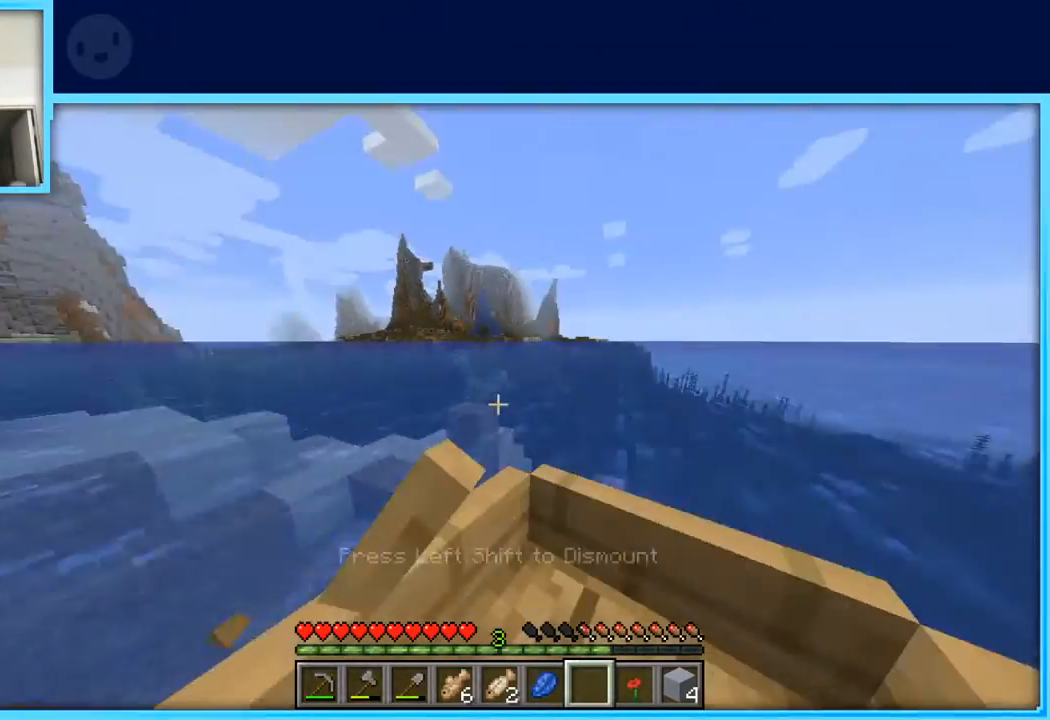
{"keys": ["w"], "events": []}
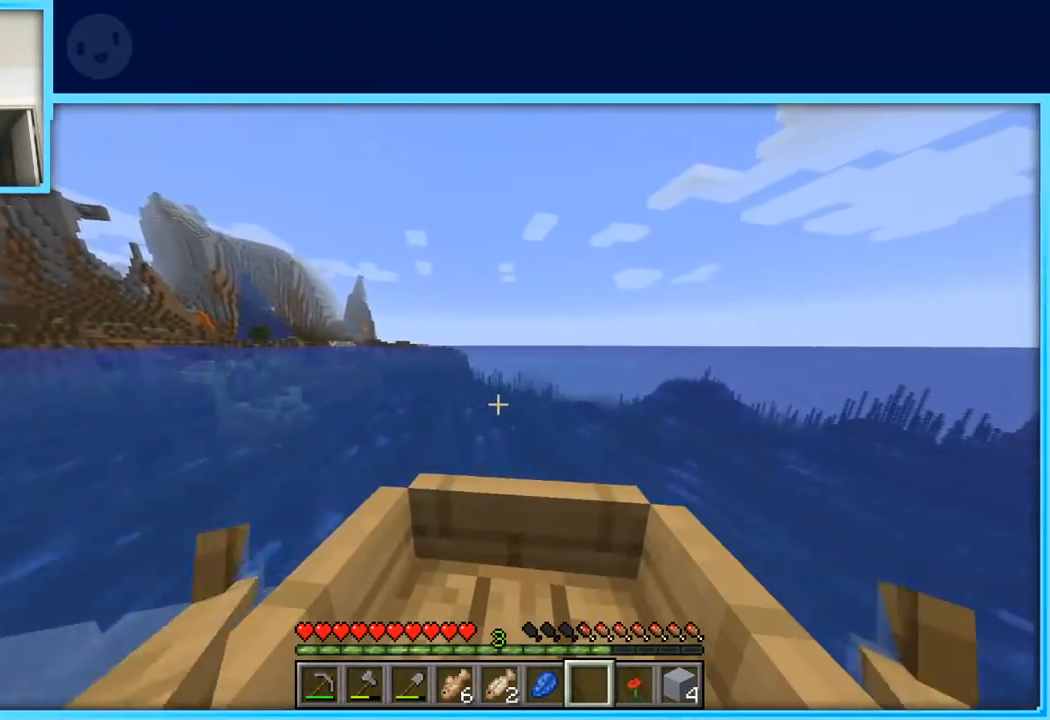
{"keys": ["w"], "events": [[33, "a", "down"], [83, "a", "up"]]}
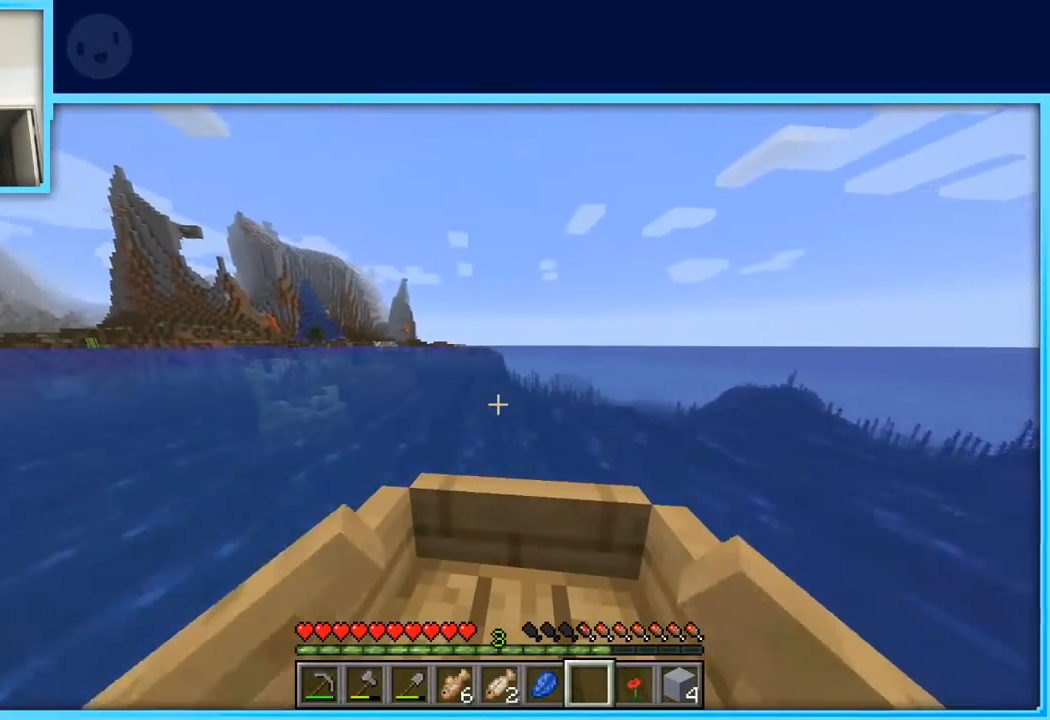
{"keys": ["w"], "events": []}
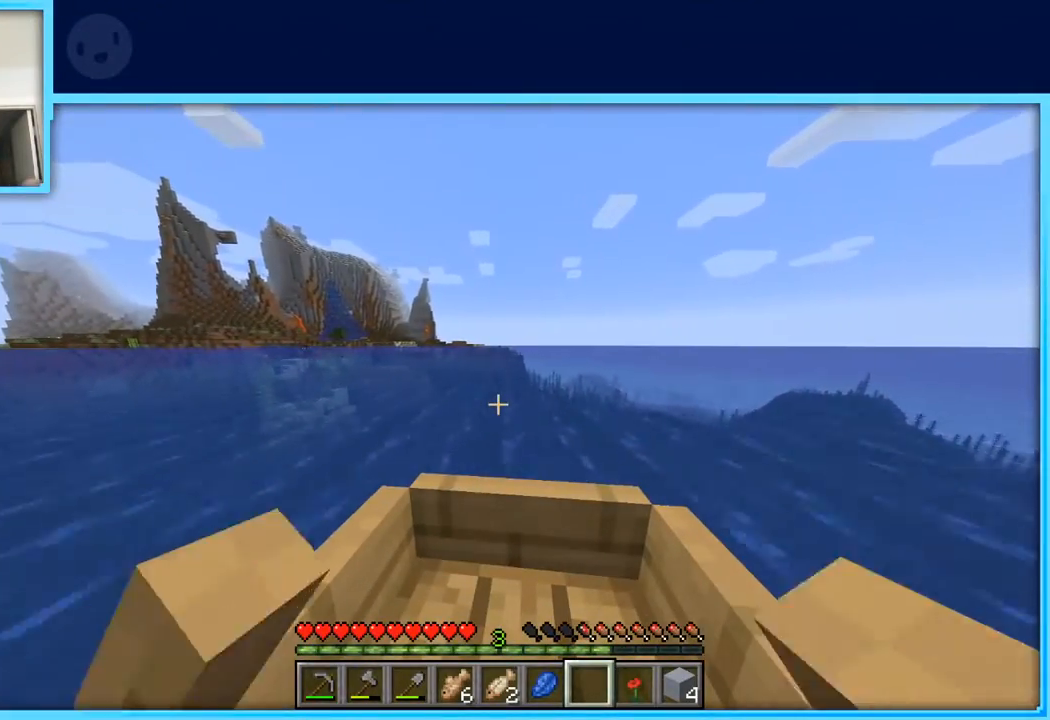
{"keys": ["w"], "events": []}
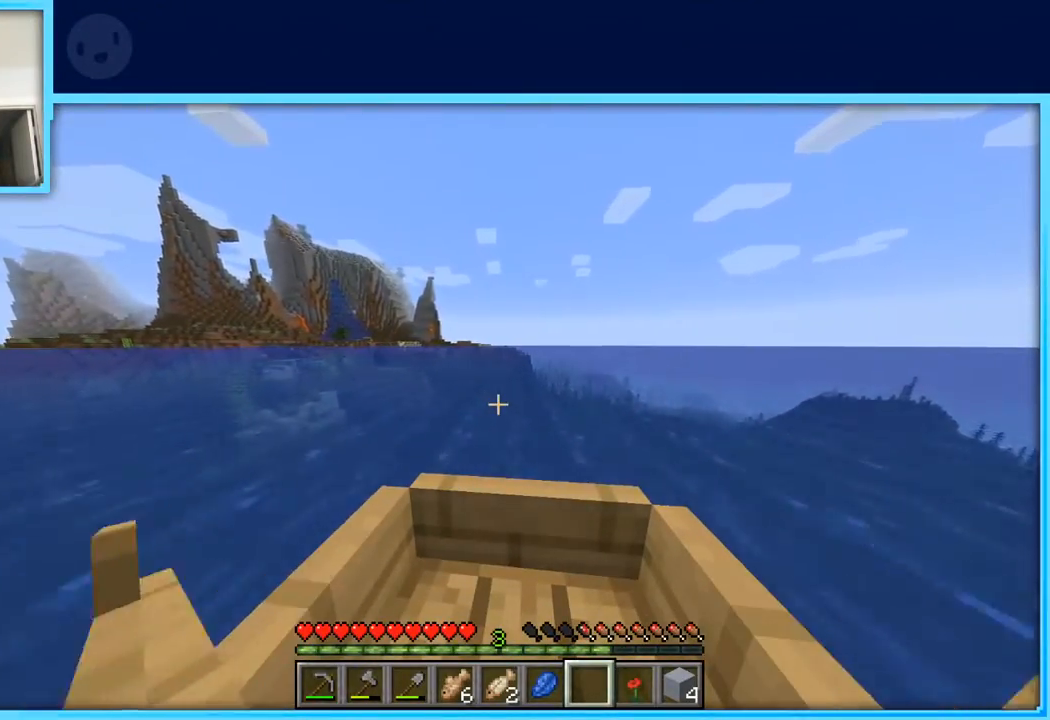
{"keys": ["w"], "events": []}
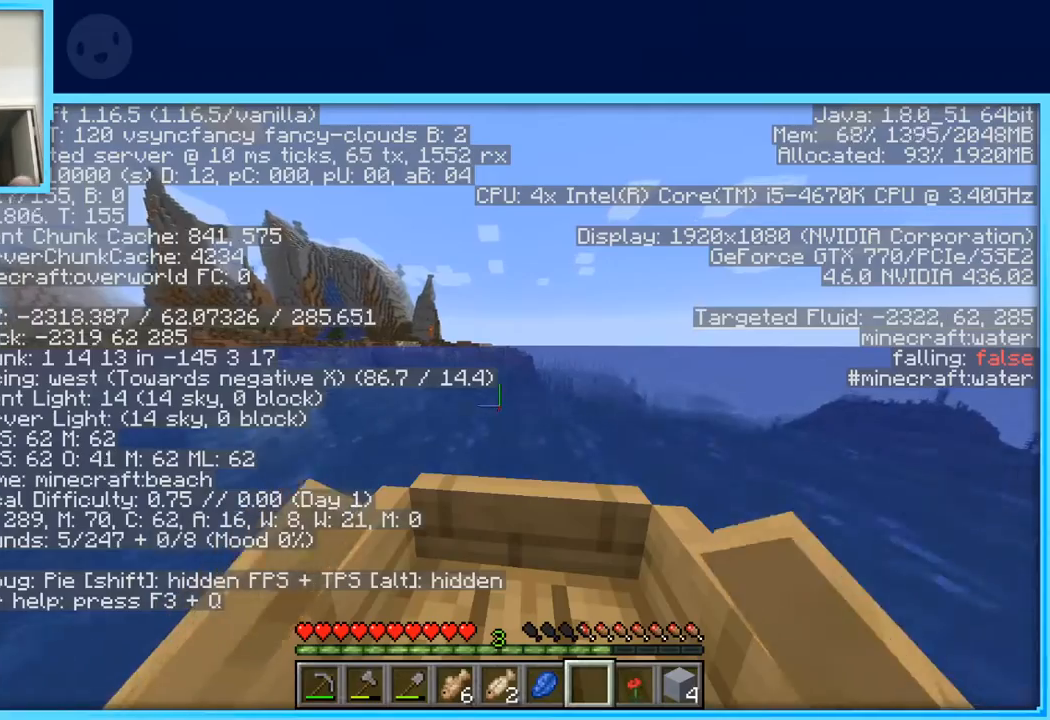
{"keys": ["w"], "events": [[333, "d", "down"], [433, "d", "up"]]}
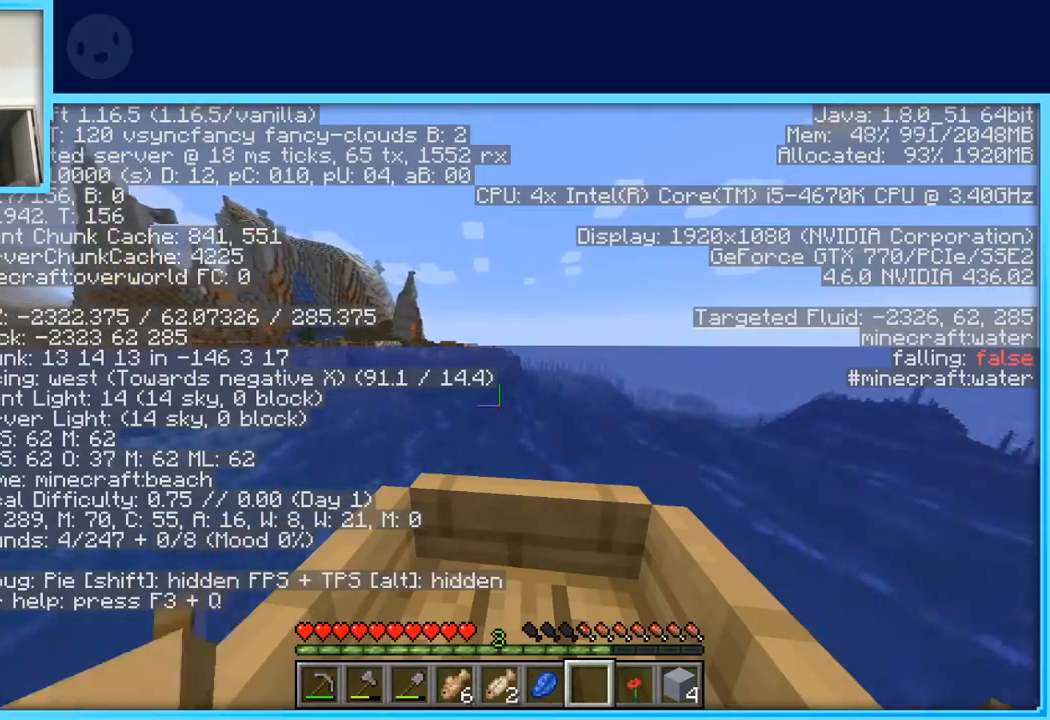
{"keys": ["w"], "events": [[167, "a", "down"], [250, "a", "up"]]}
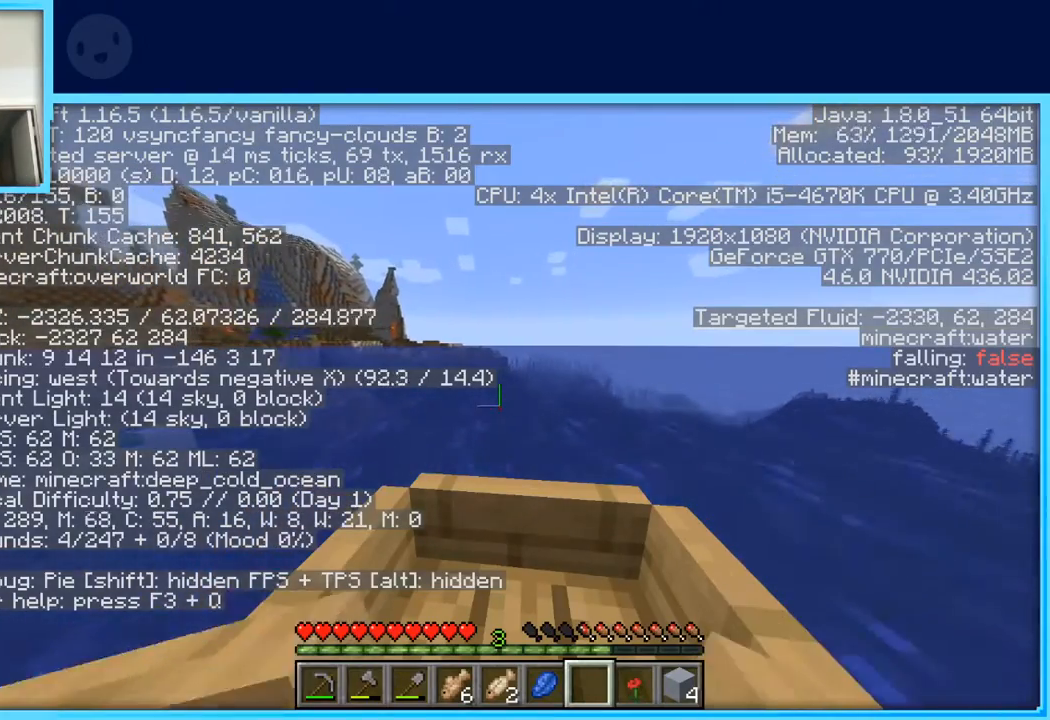
{"keys": ["w"], "events": []}
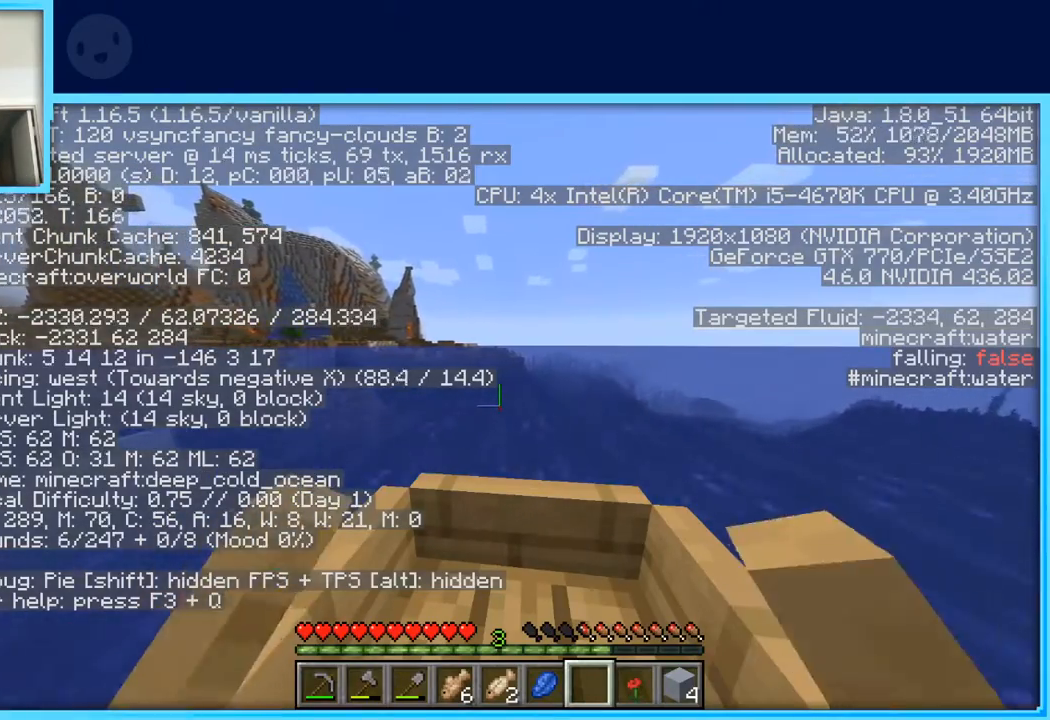
{"keys": ["w"], "events": [[150, "d", "down"], [233, "d", "up"]]}
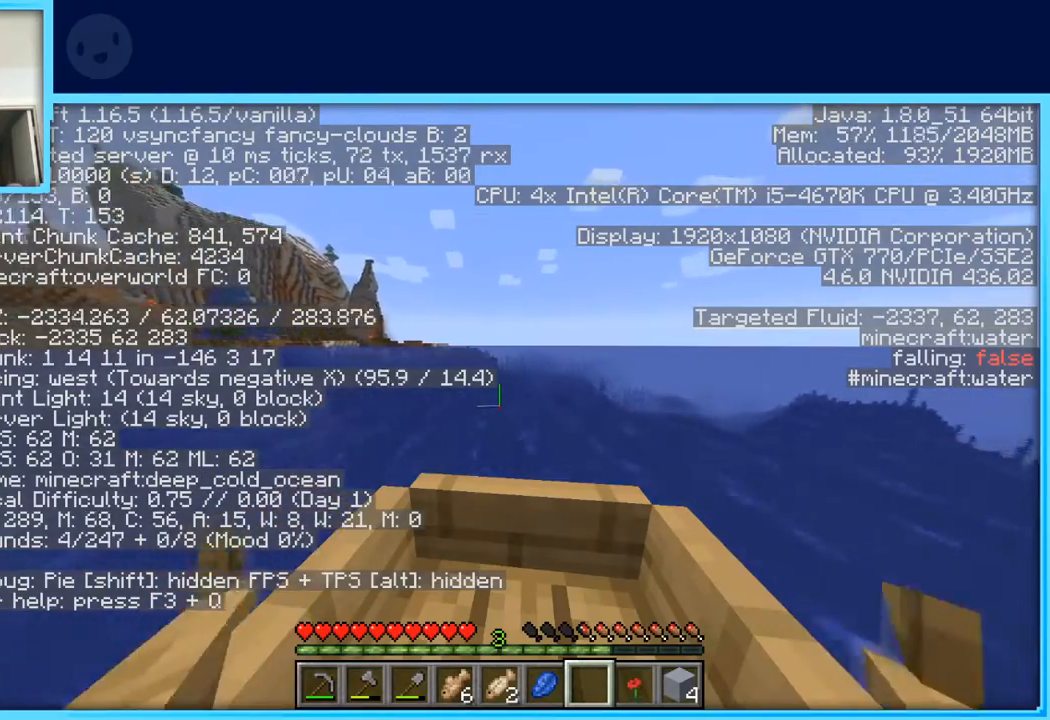
{"keys": ["w"], "events": []}
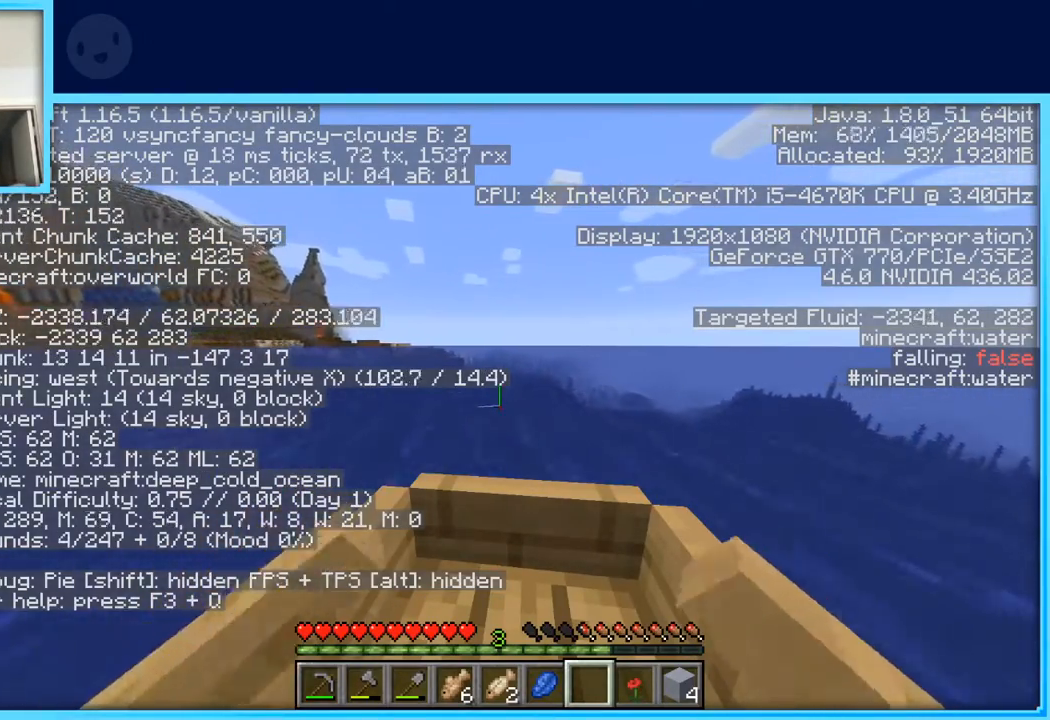
{"keys": ["w"], "events": []}
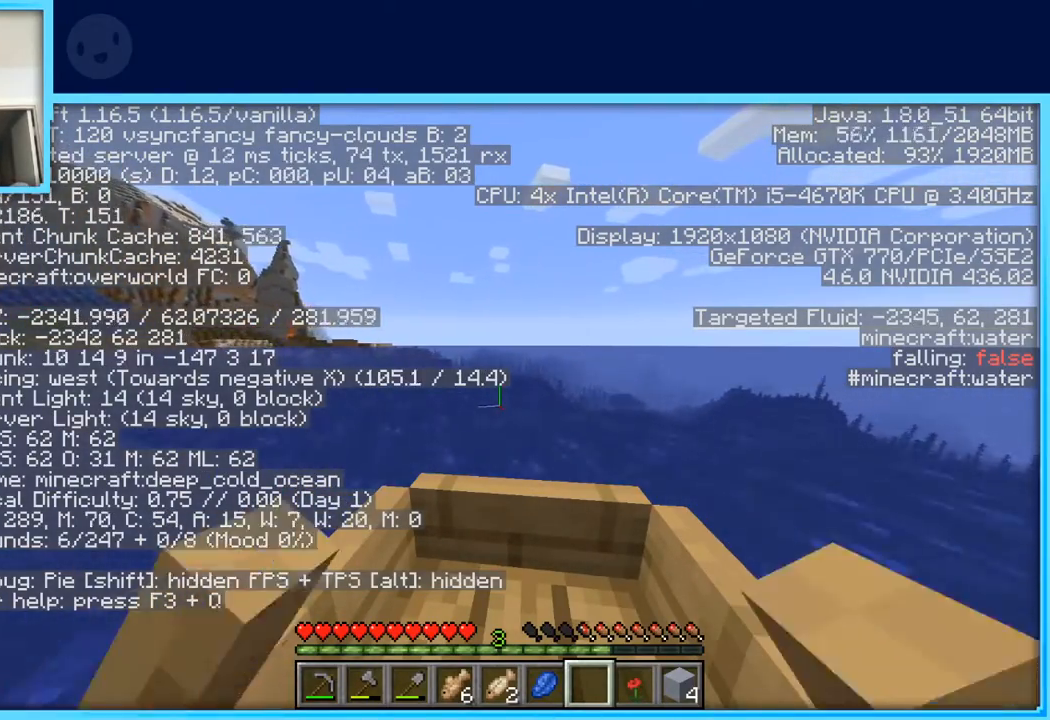
{"keys": ["w"], "events": []}
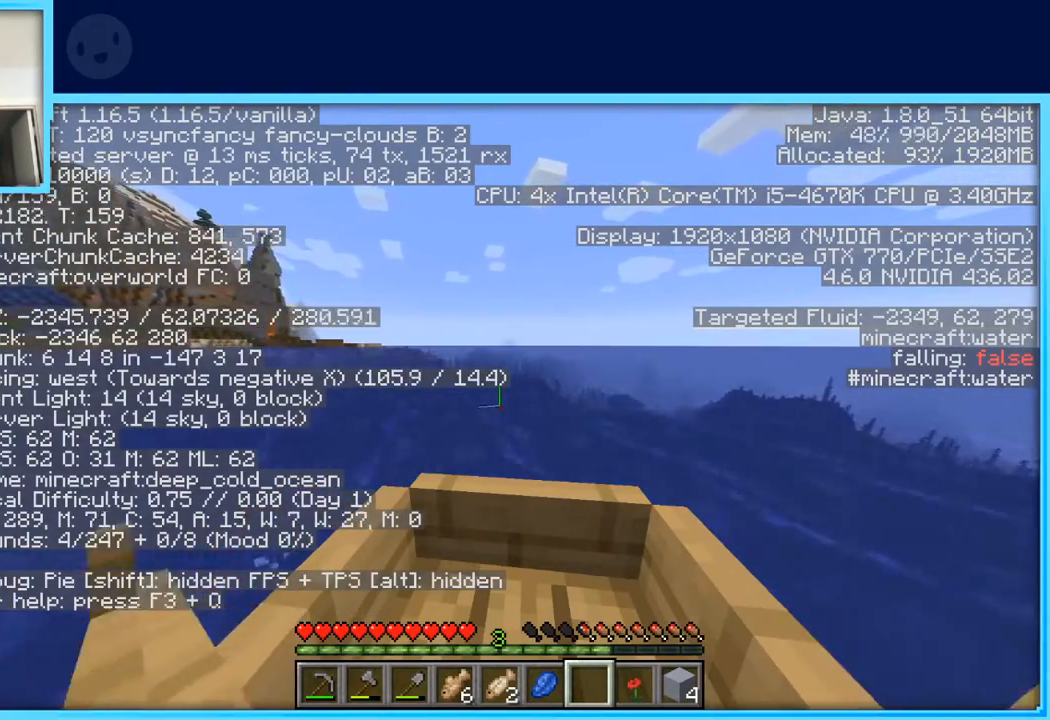
{"keys": ["w"], "events": []}
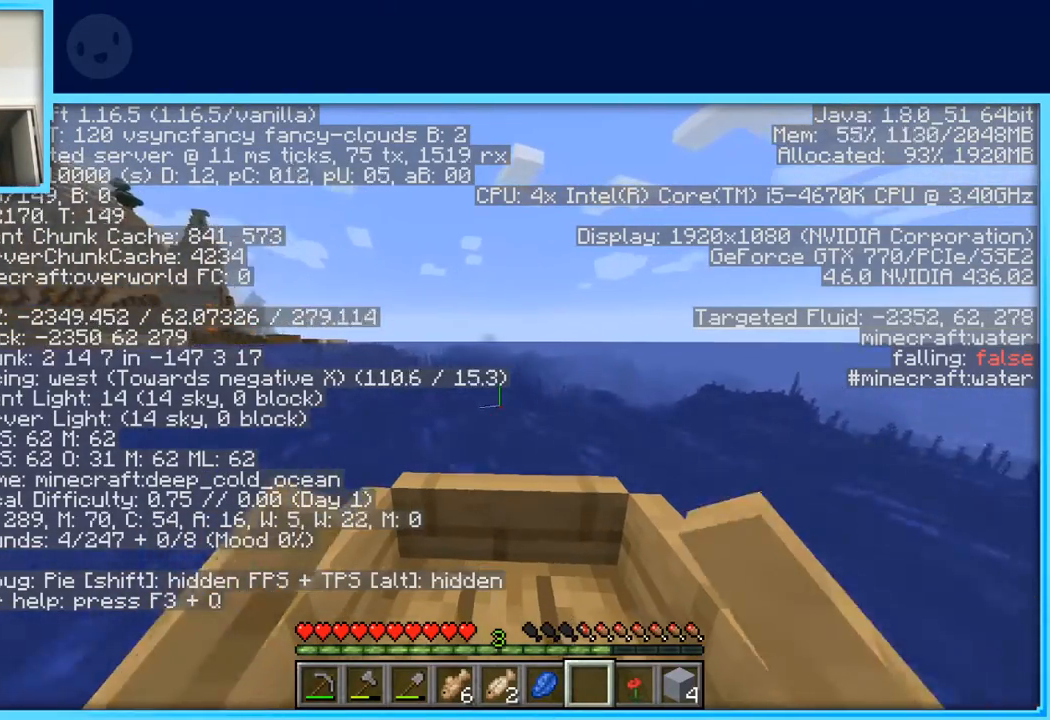
{"keys": ["w"], "events": []}
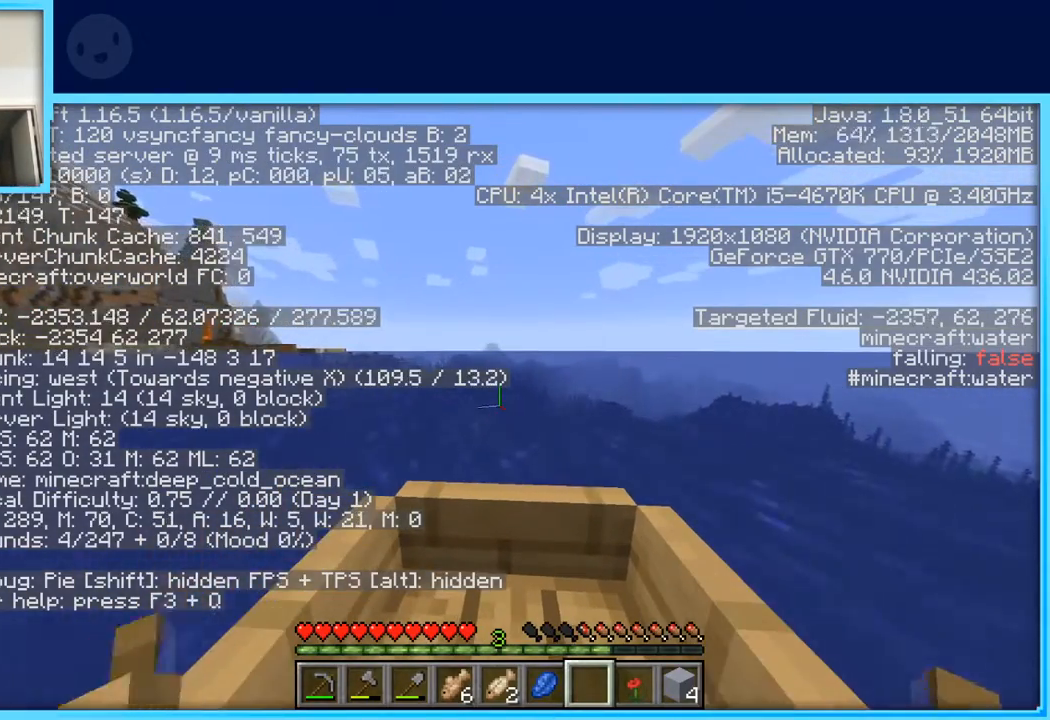
{"keys": ["w"], "events": []}
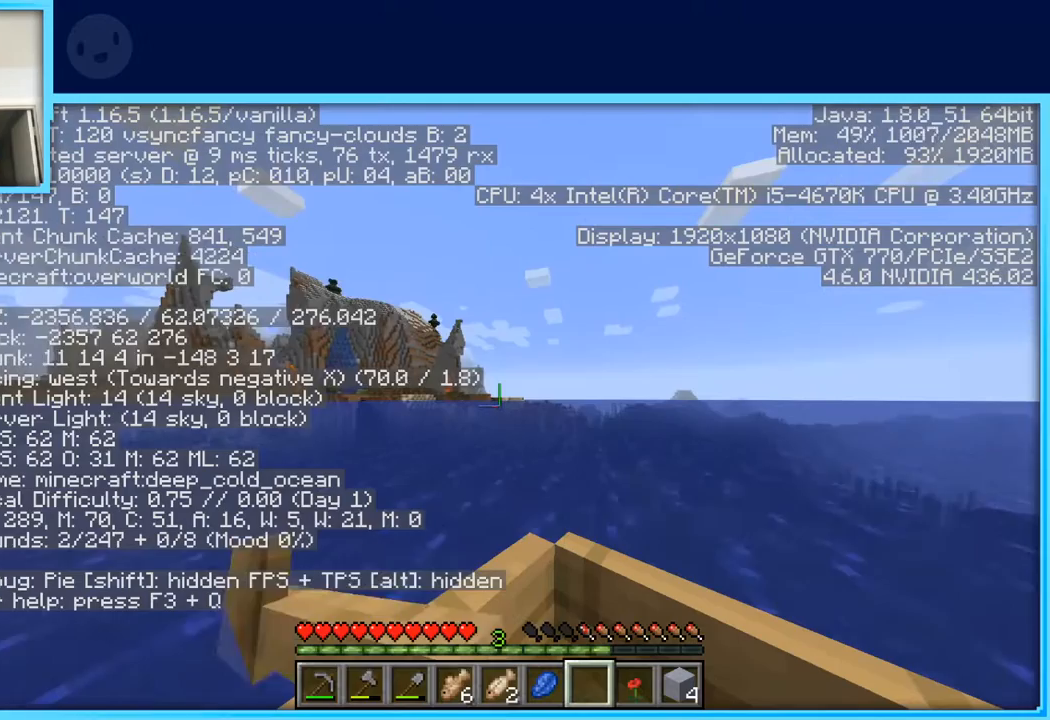
{"keys": ["w"], "events": [[17, "a", "down"], [100, "a", "up"]]}
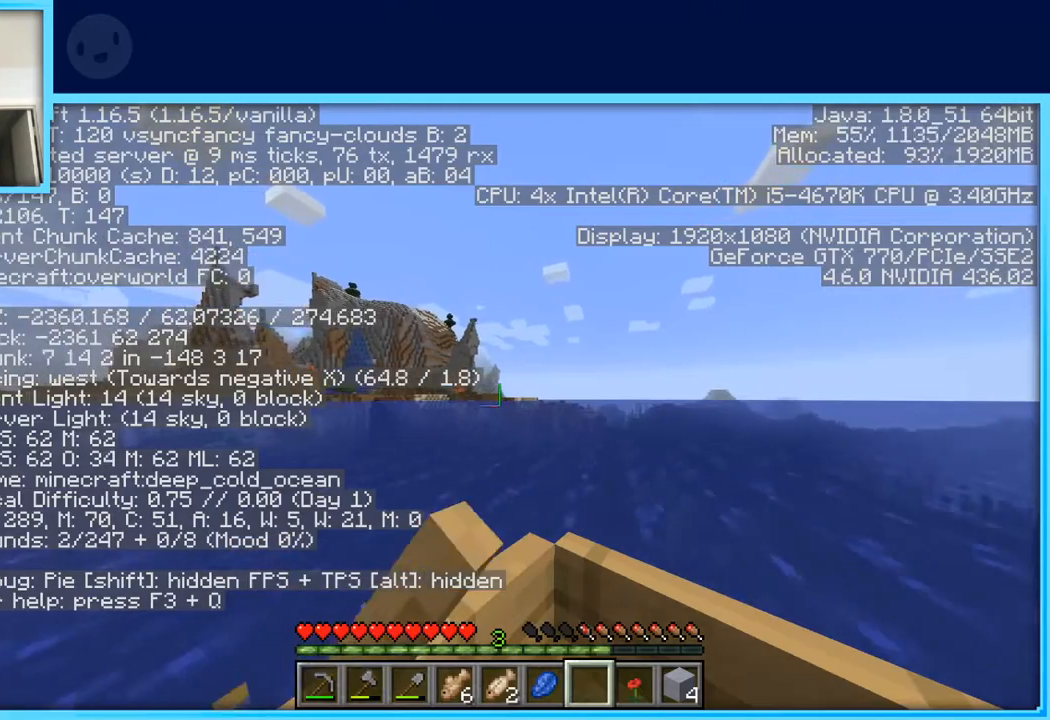
{"keys": ["w"], "events": [[417, "a", "down"], [467, "a", "up"]]}
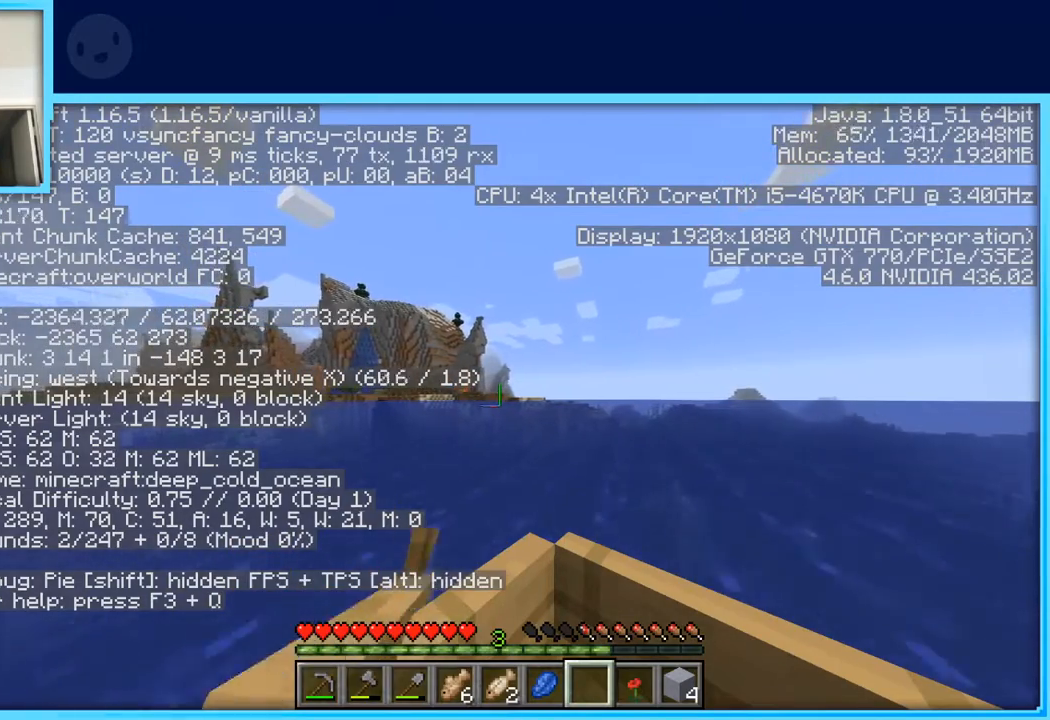
{"keys": ["w"], "events": []}
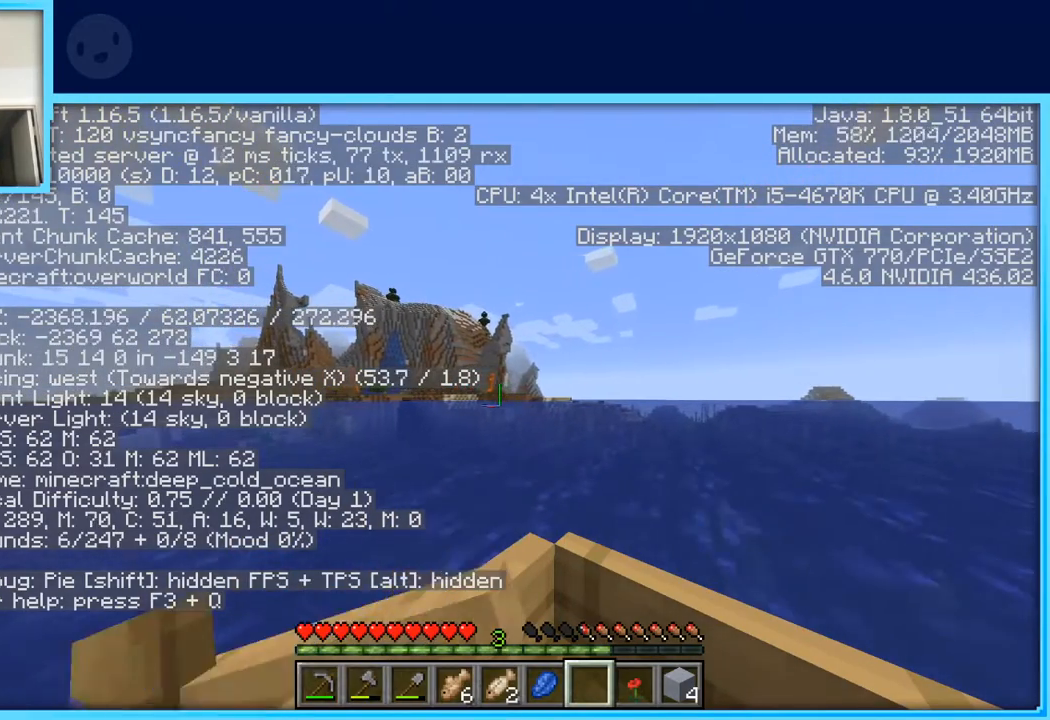
{"keys": ["w"], "events": []}
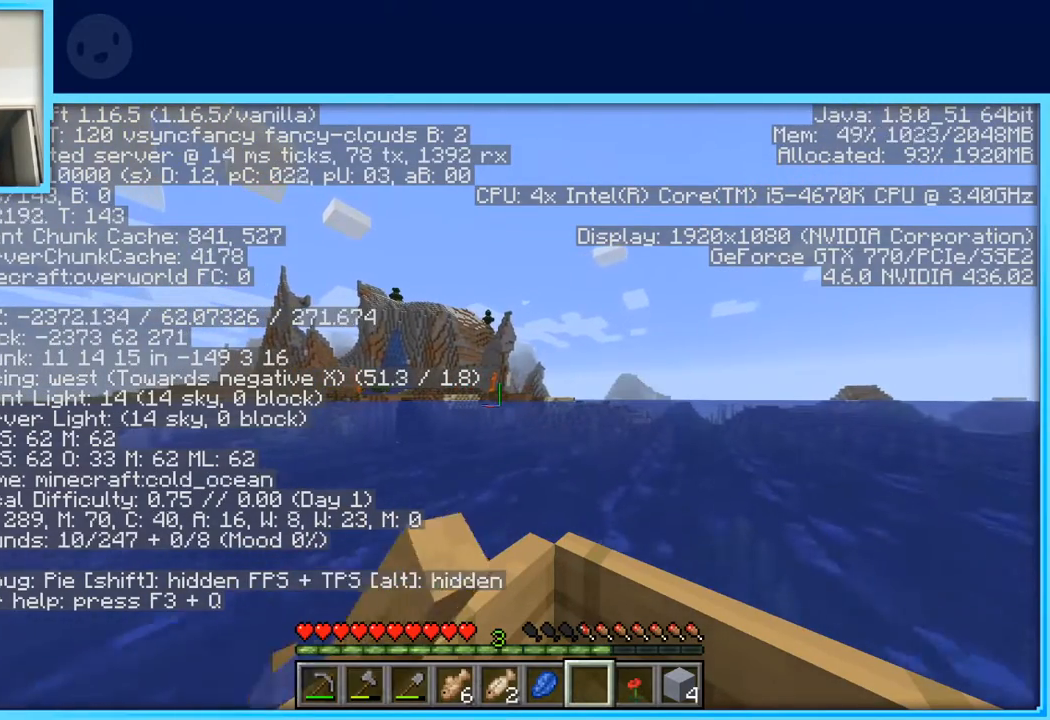
{"keys": ["w"], "events": []}
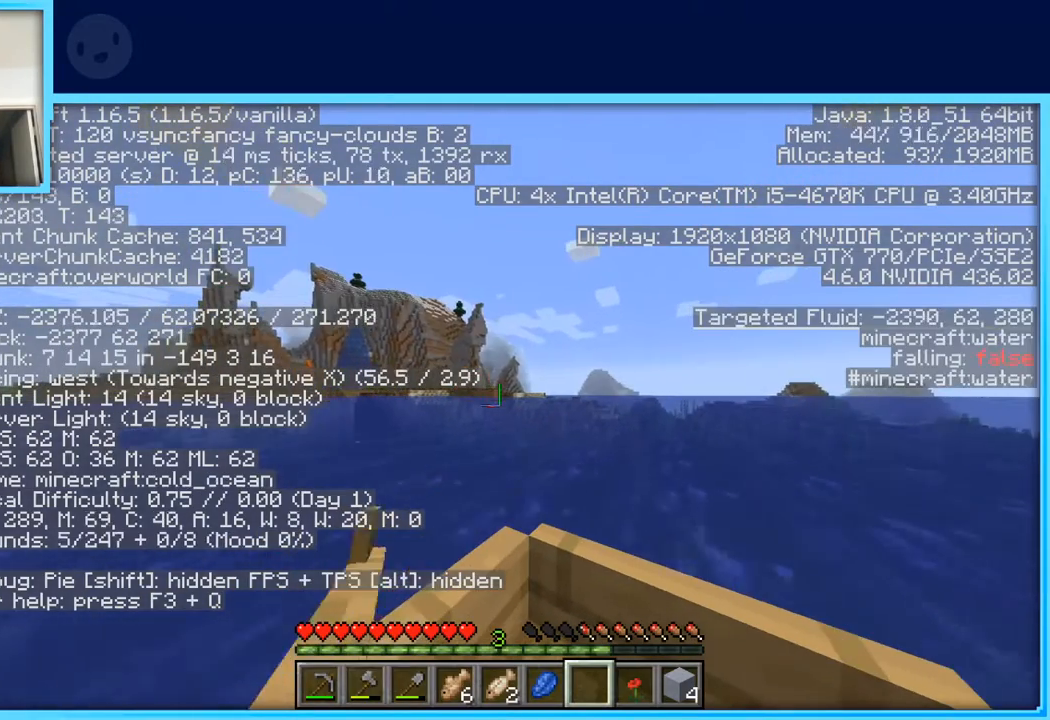
{"keys": ["w"], "events": []}
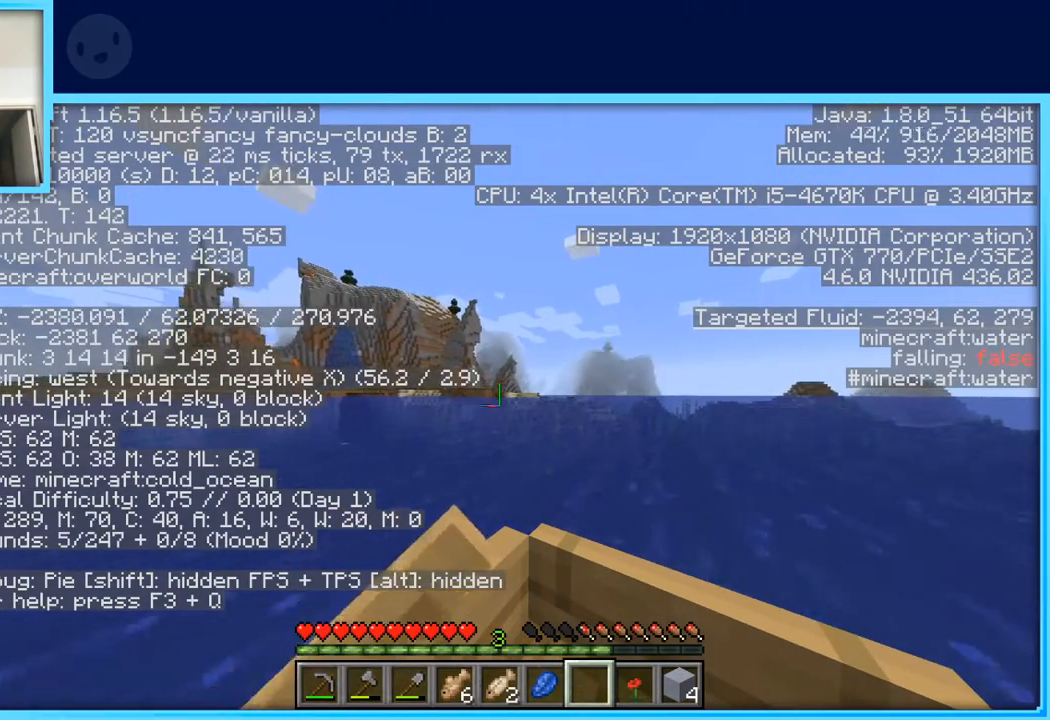
{"keys": ["w"], "events": [[217, "a", "down"], [250, "a", "up"]]}
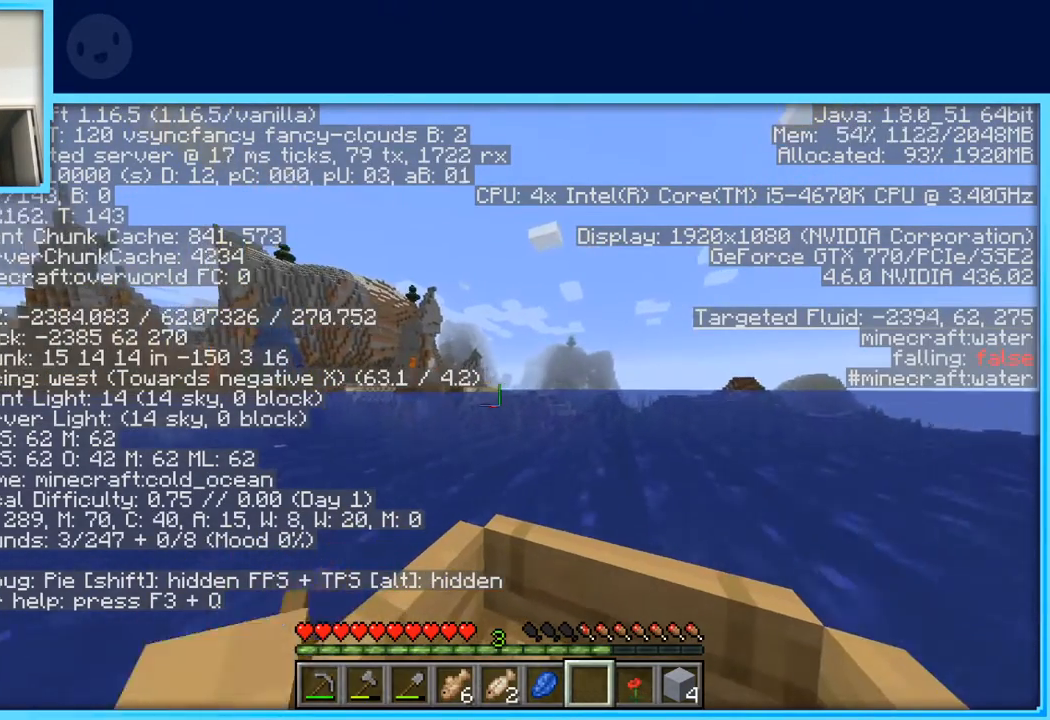
{"keys": ["w"], "events": []}
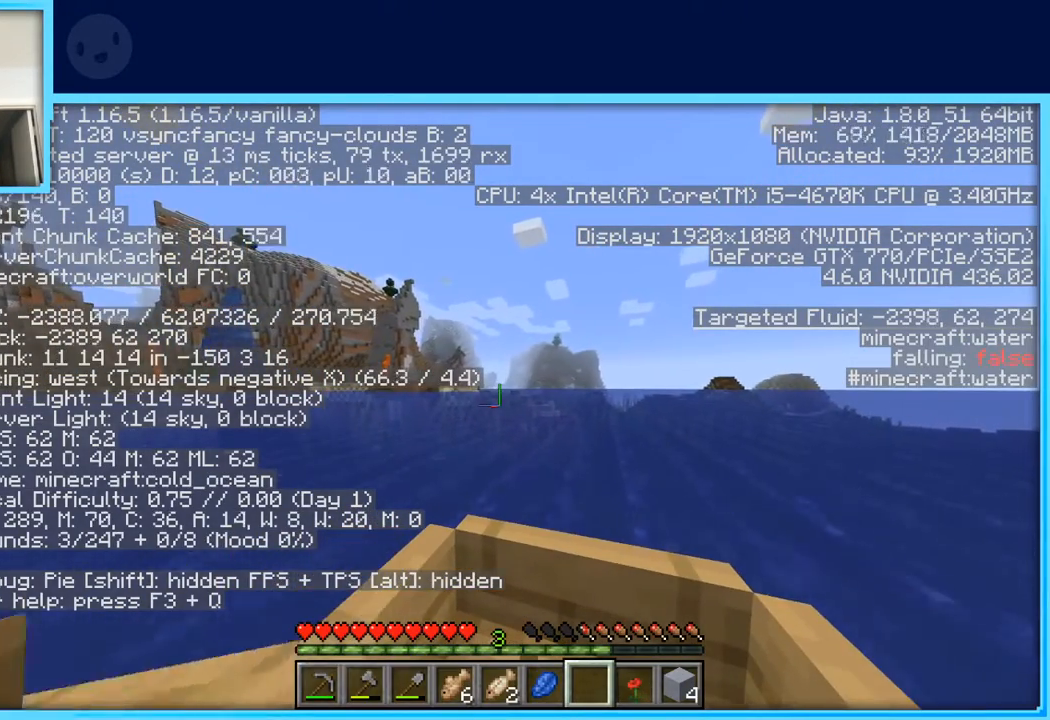
{"keys": ["w"], "events": []}
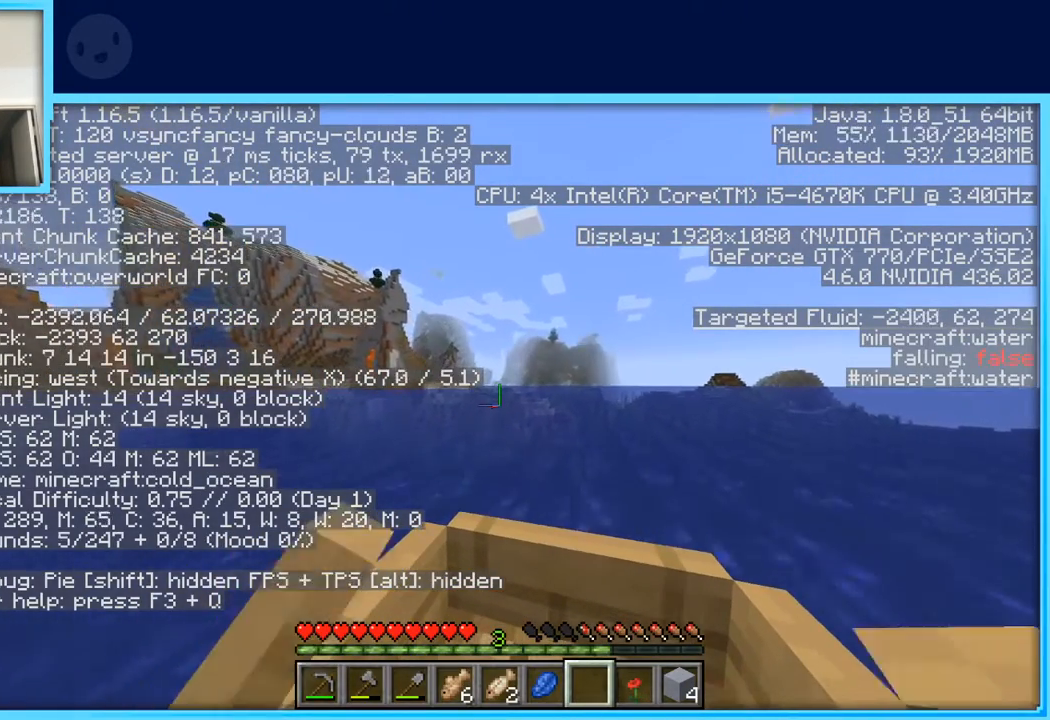
{"keys": ["w"], "events": []}
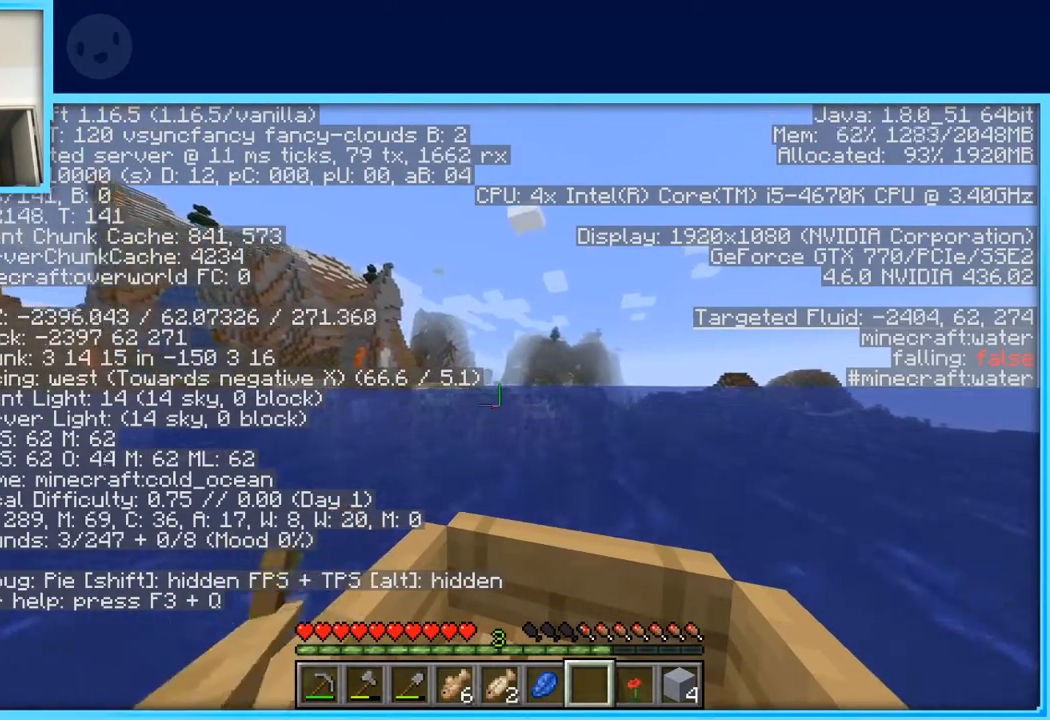
{"keys": ["w"], "events": []}
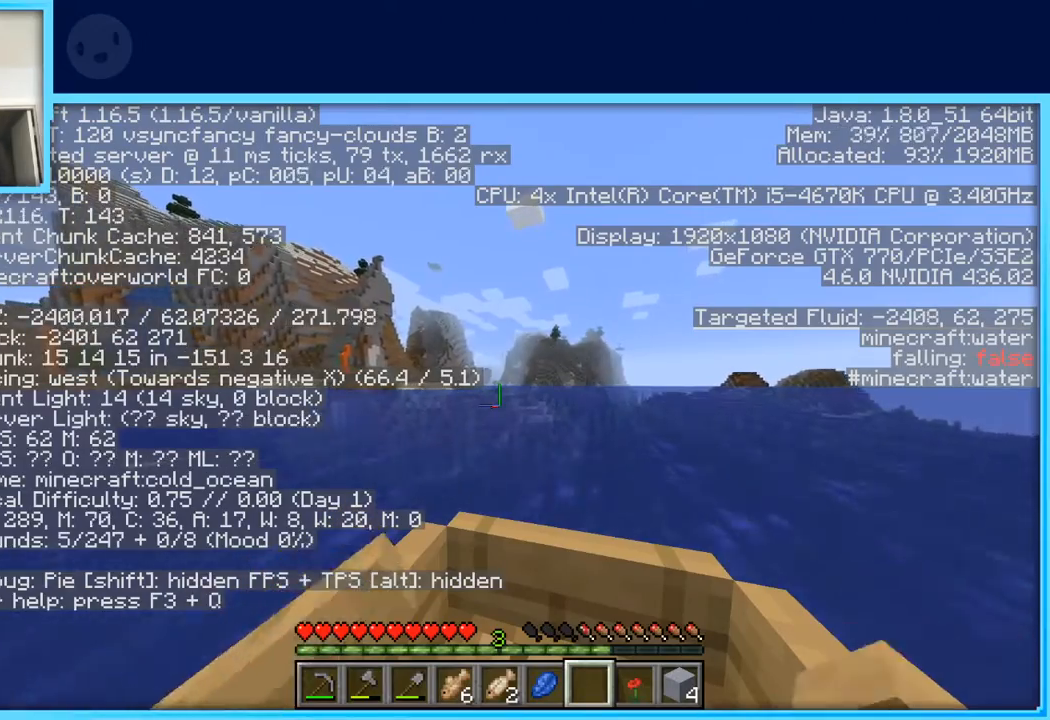
{"keys": ["w"], "events": []}
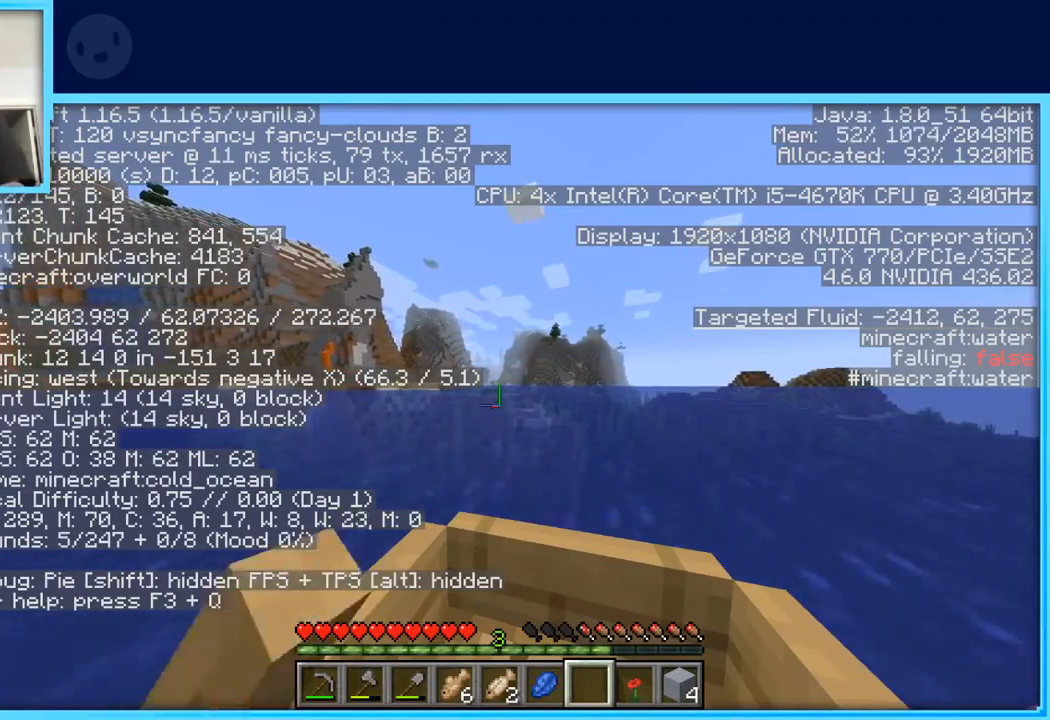
{"keys": ["w"], "events": []}